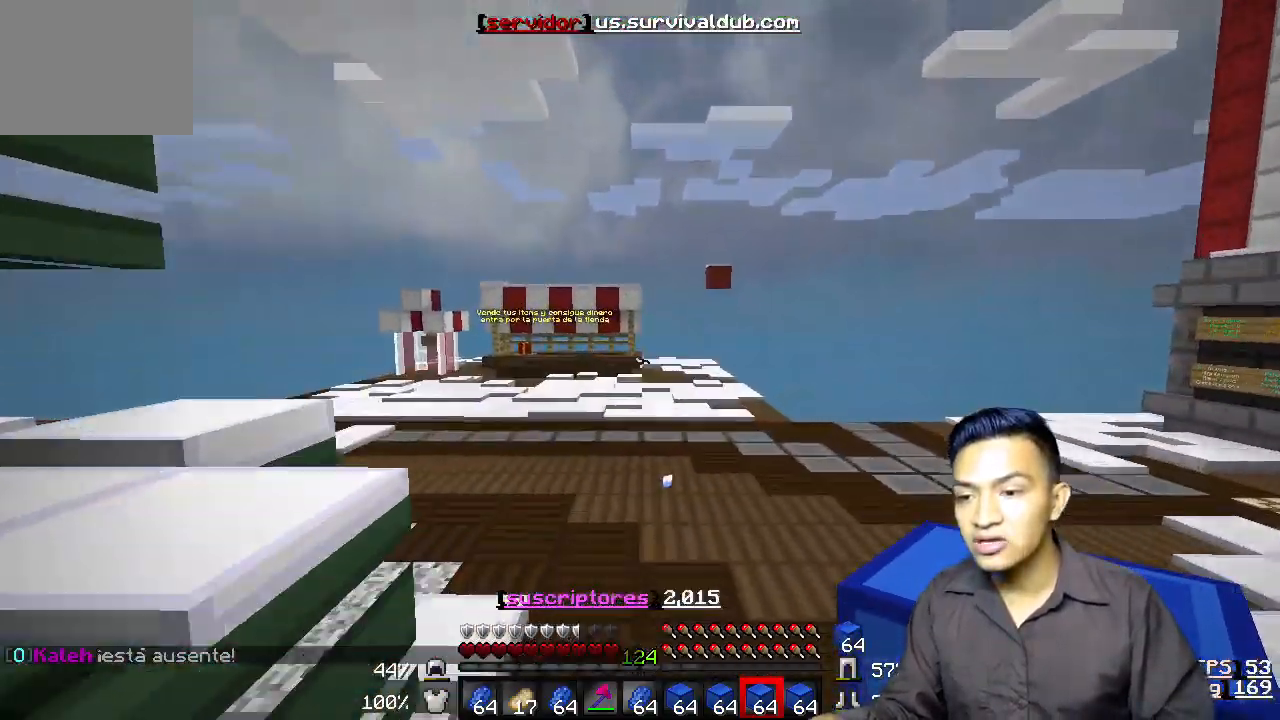
Gameplay with keyboard; each line is a JSON object with the keys held at the frame after it. "events" lists presses ("down") and releases ("up") of "a", "d", "s" and "w" between this image and that frame as [ms after this image, input, new state], when the widget could be followed in between. No other keys are recorded. Mouse input is not recorded.
{"keys": ["w"], "events": []}
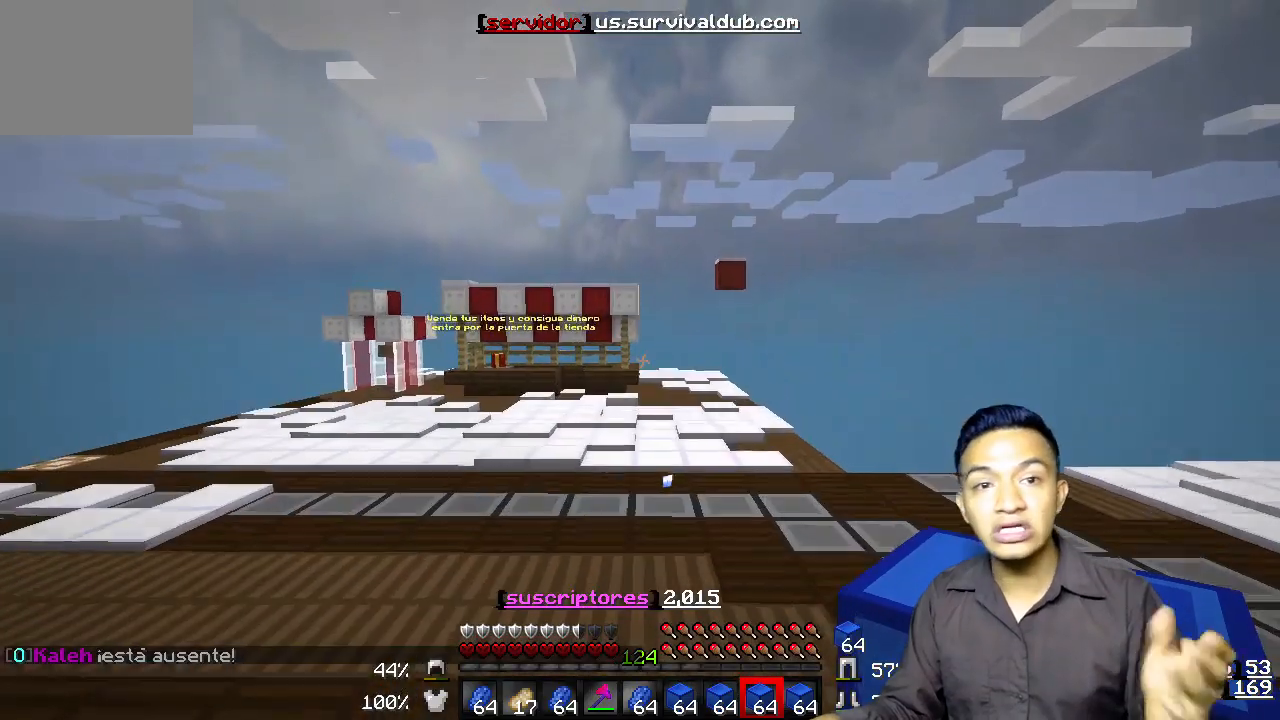
{"keys": ["w"], "events": [[167, "a", "down"], [400, "a", "up"]]}
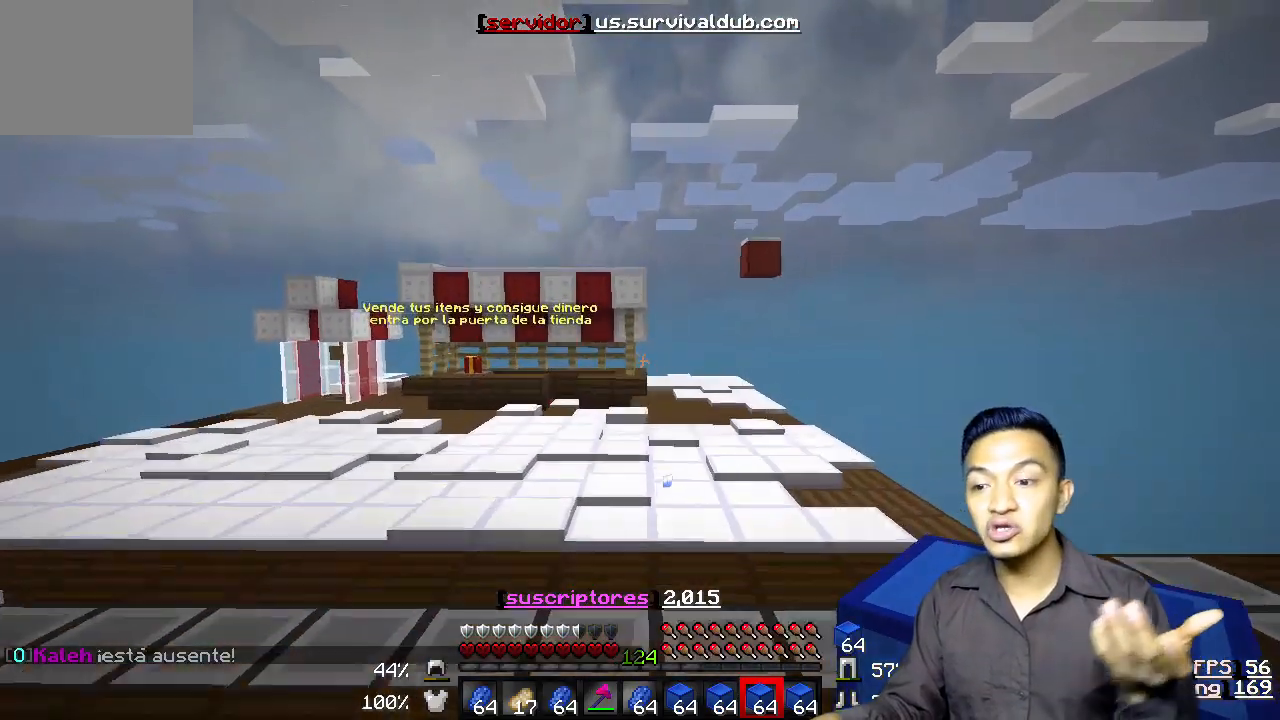
{"keys": ["a", "w"], "events": [[333, "a", "down"]]}
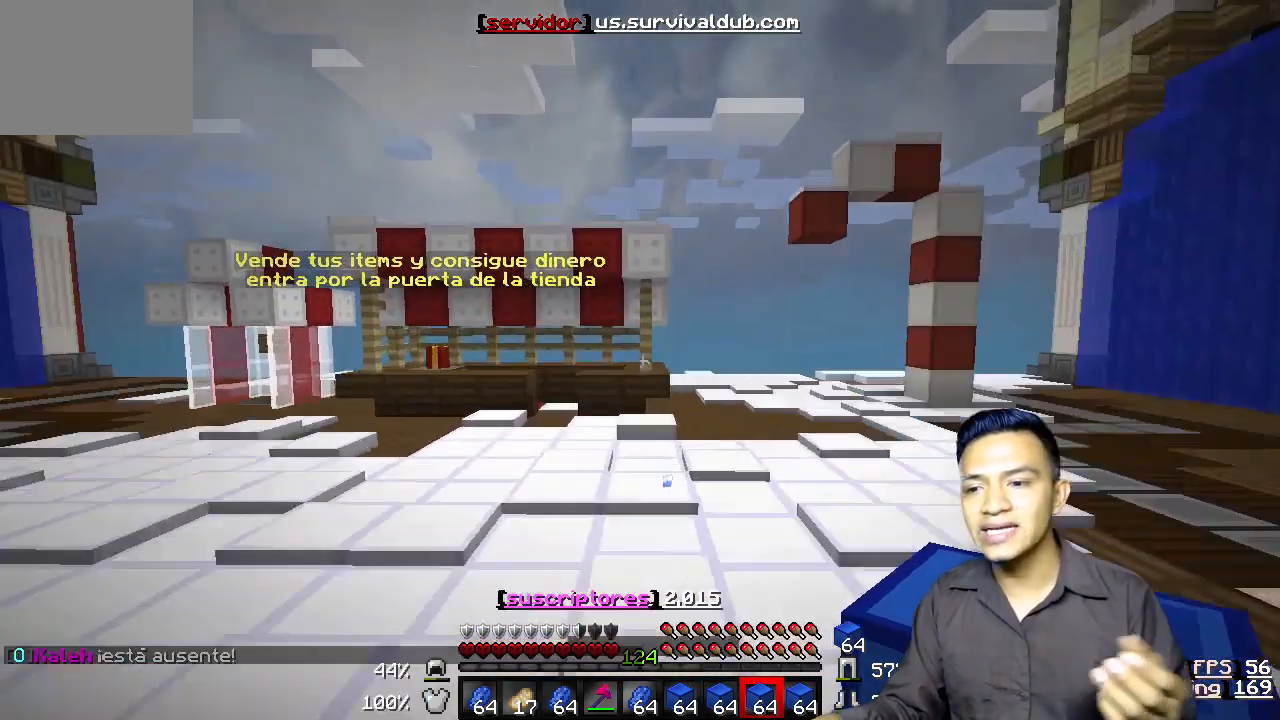
{"keys": ["w"], "events": [[33, "a", "up"]]}
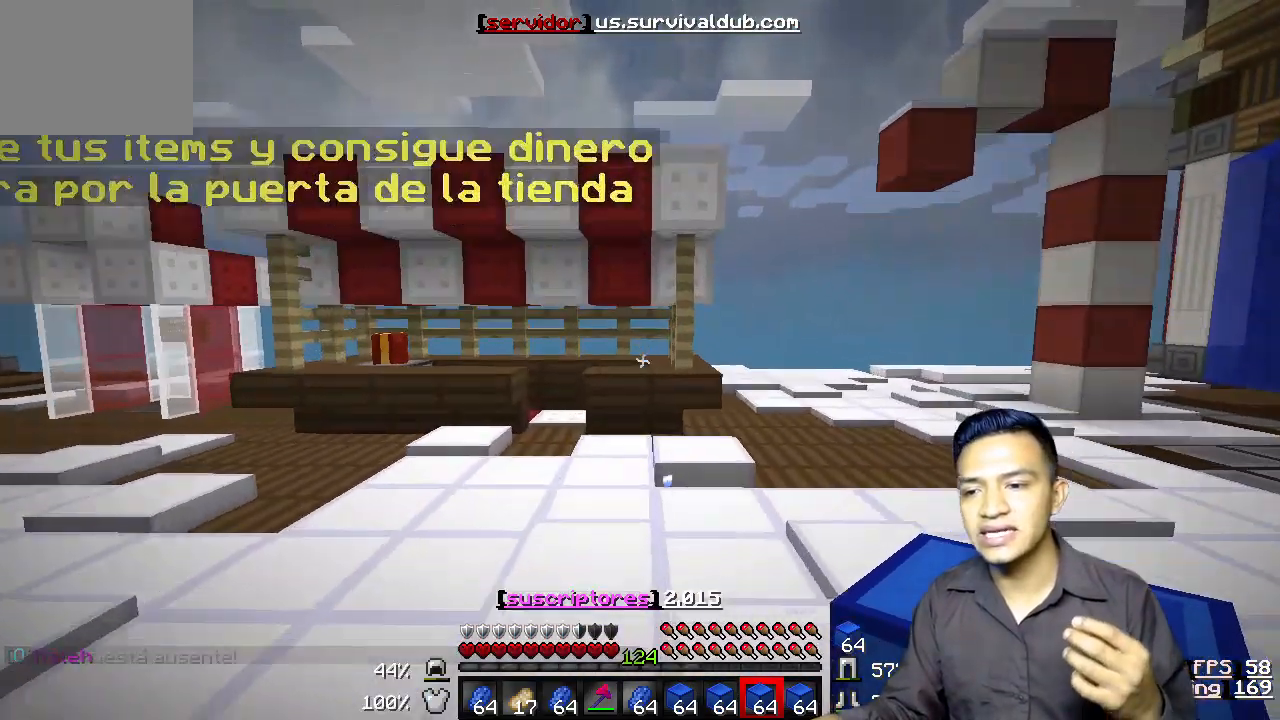
{"keys": ["a", "w"], "events": [[67, "a", "down"], [233, "a", "up"], [367, "a", "down"]]}
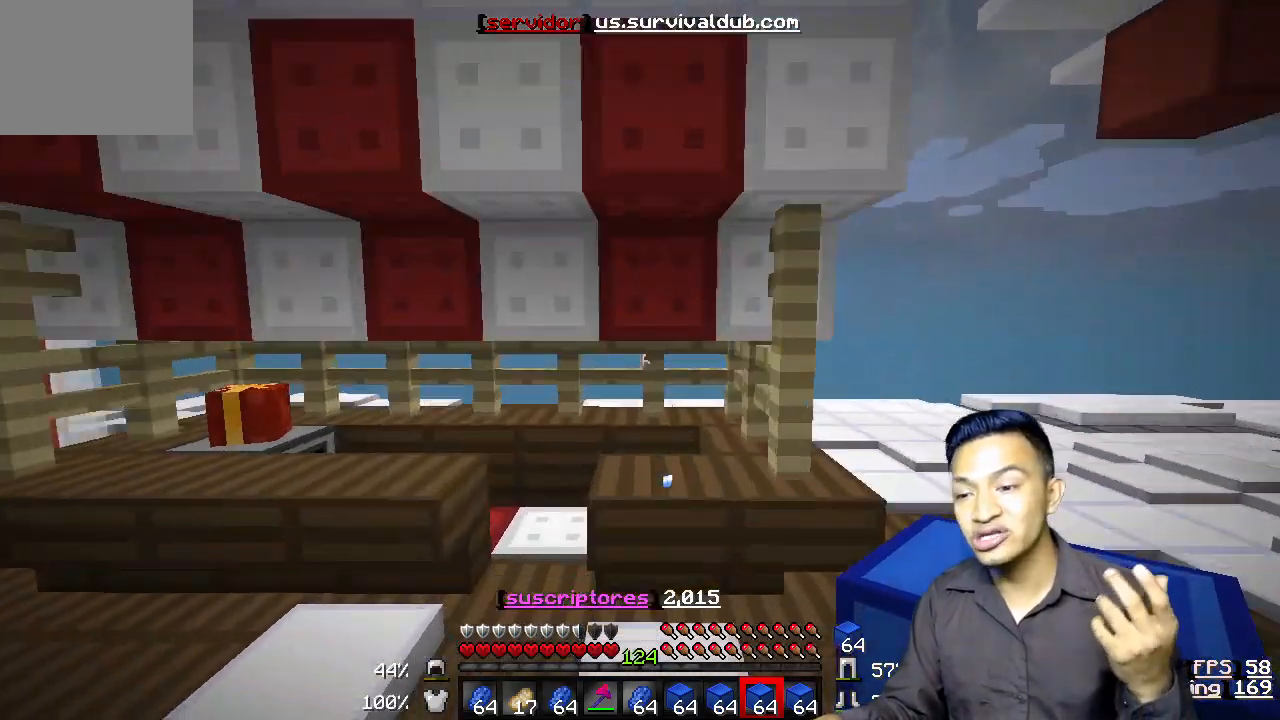
{"keys": ["w"], "events": [[300, "a", "up"]]}
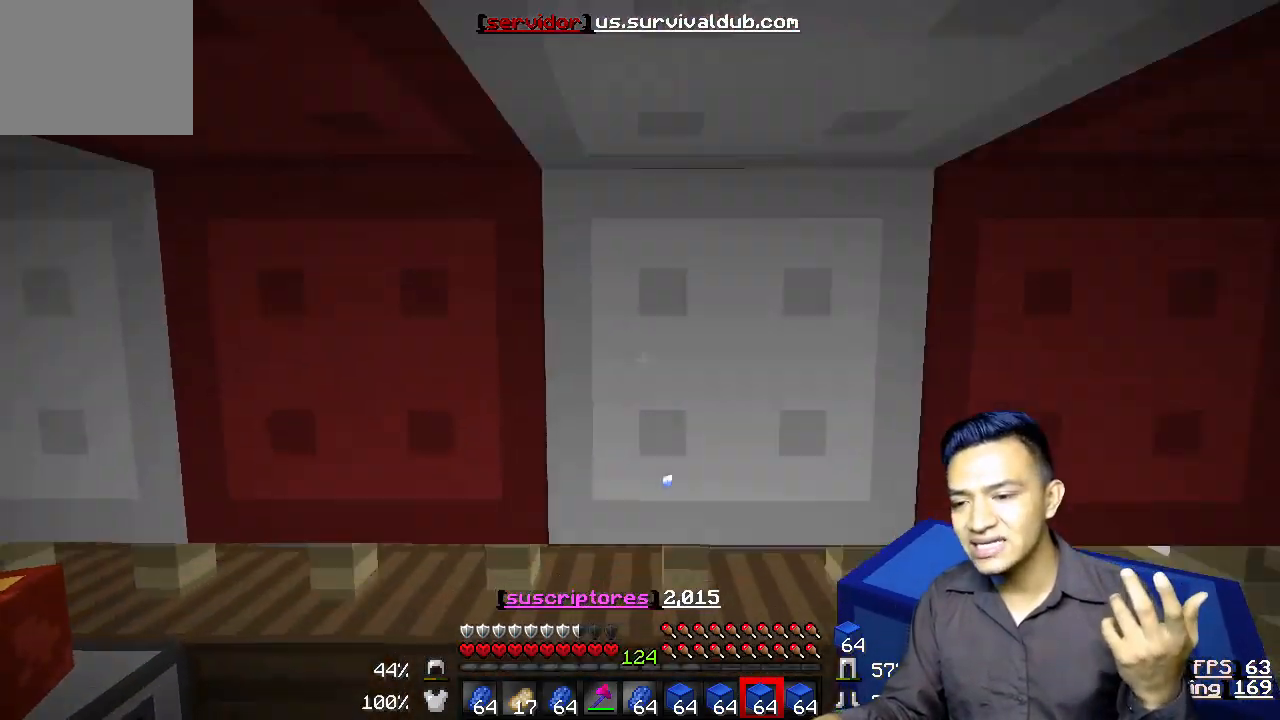
{"keys": ["w"], "events": []}
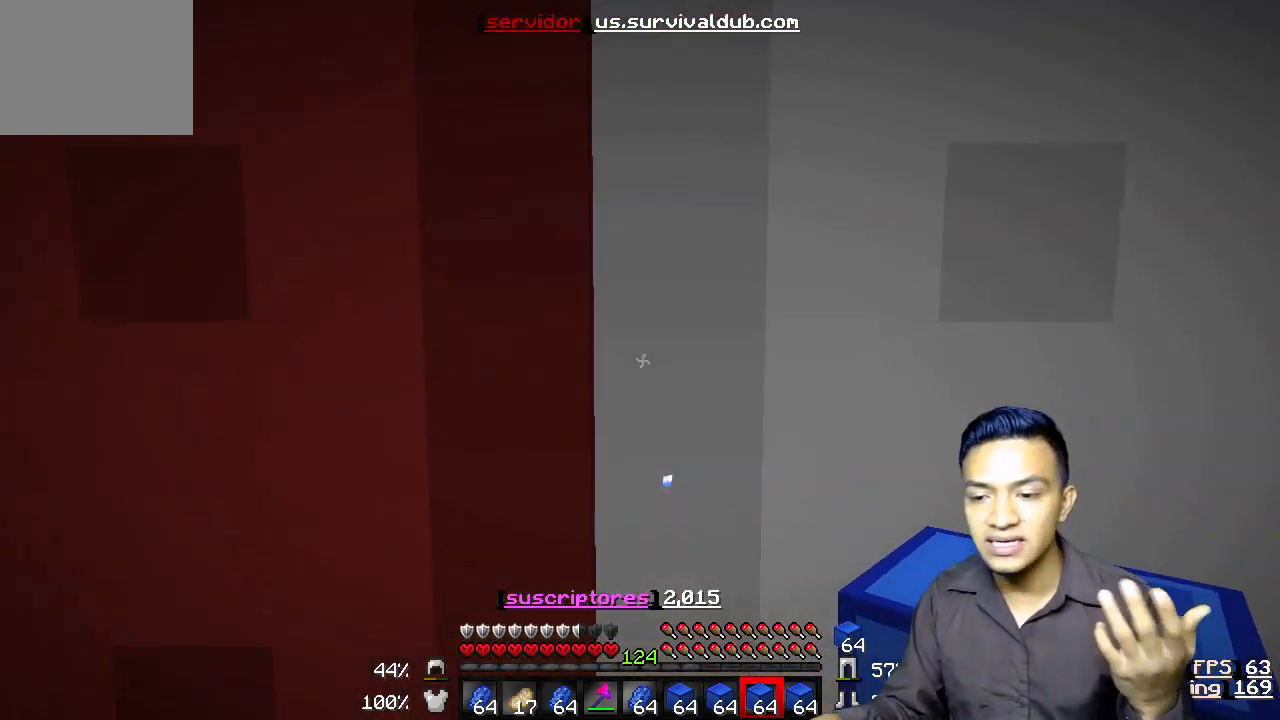
{"keys": ["w"], "events": []}
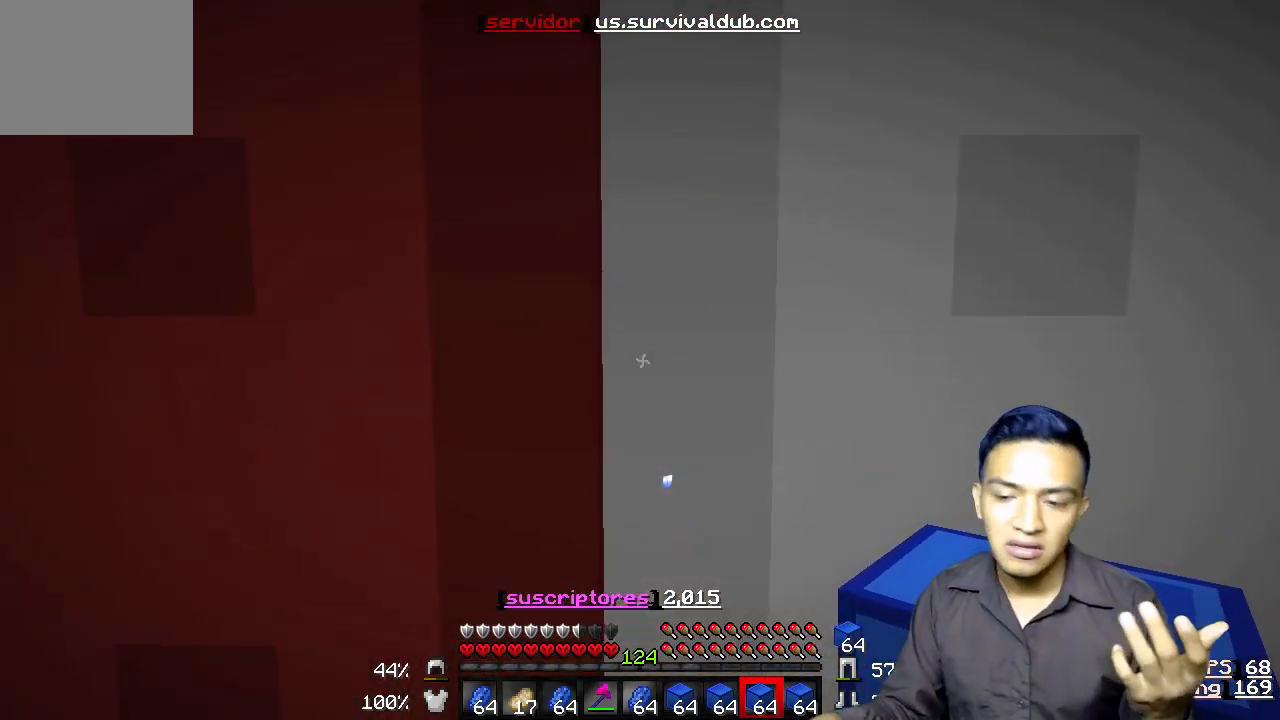
{"keys": [], "events": [[100, "d", "down"], [333, "d", "up"], [433, "w", "up"]]}
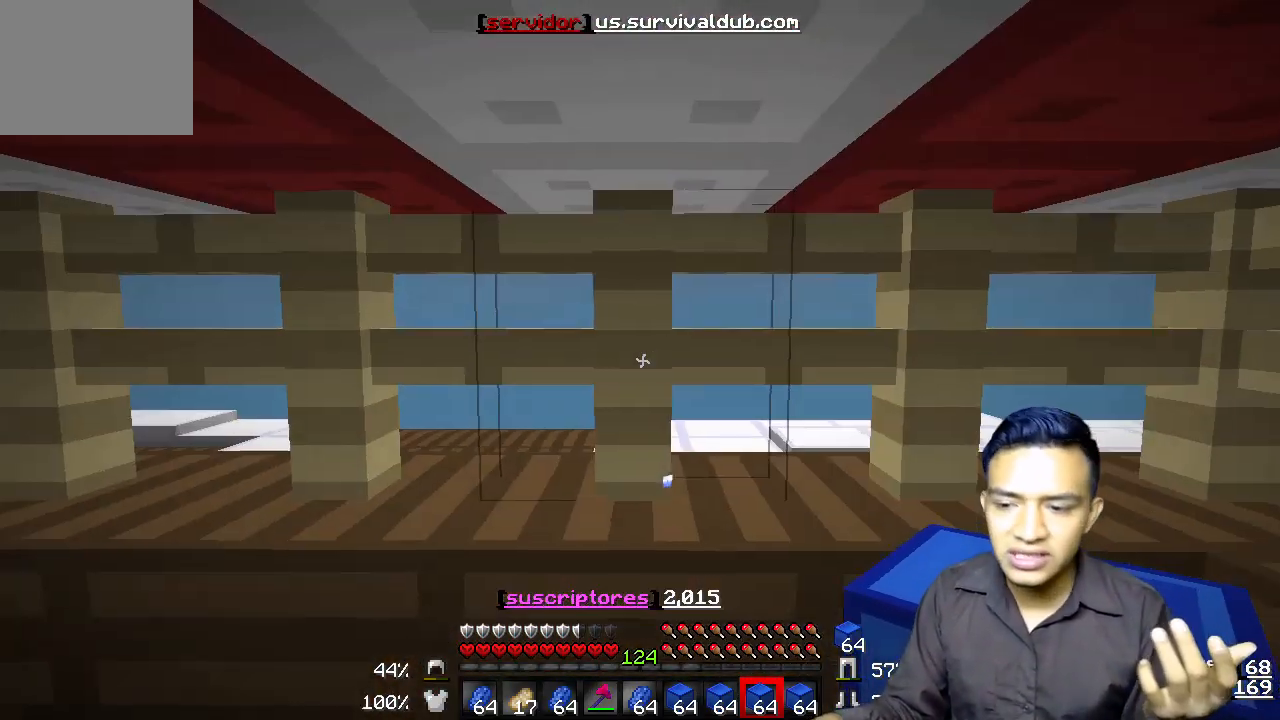
{"keys": [], "events": [[100, "w", "down"], [467, "w", "up"]]}